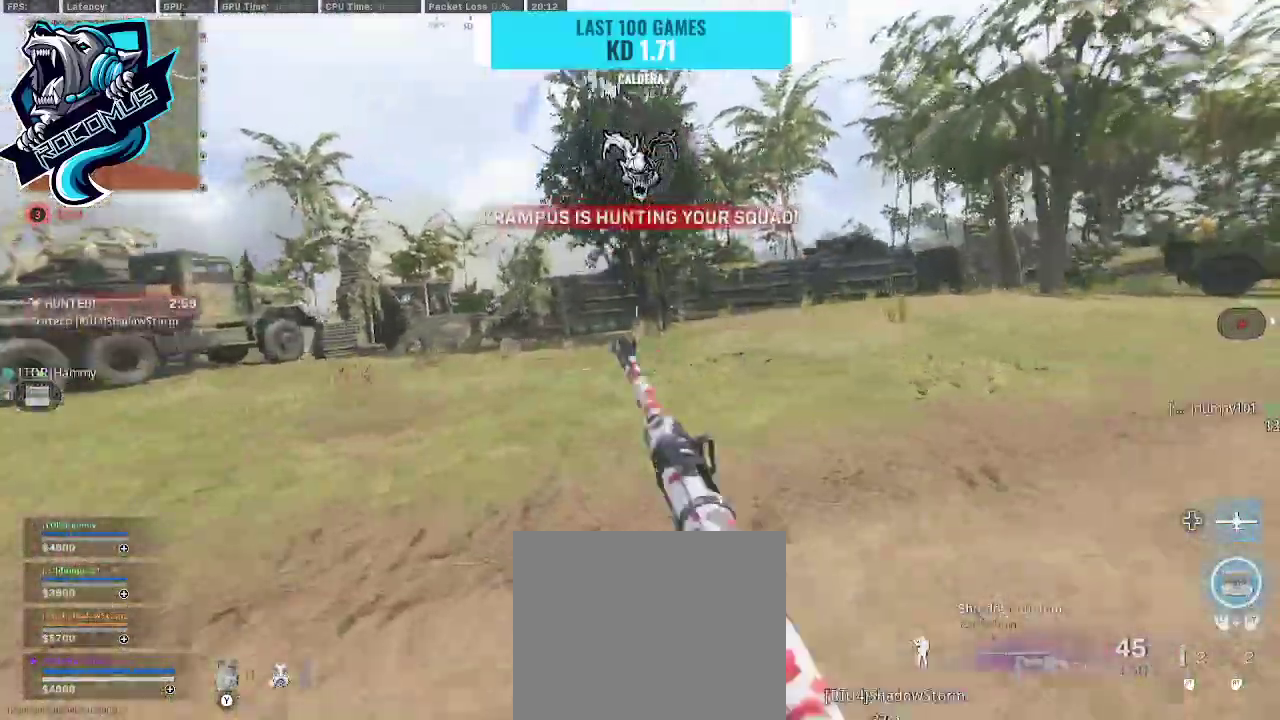
Gameplay with a controller (PlayStation layout); each line is a JSON object with the inputs held at the frame after it. "events" lists button and stick changes between this image and that frame as [ms after this image, input, new state], when the widget could be followed in between.
{"buttons": ["TRIANGLE"], "left_stick": "up", "right_stick": "center", "events": [[200, "CROSS", "down"], [200, "R3", "up"], [200, "right_stick", "right"], [300, "CROSS", "up"], [400, "right_stick", "center"], [500, "TRIANGLE", "down"]]}
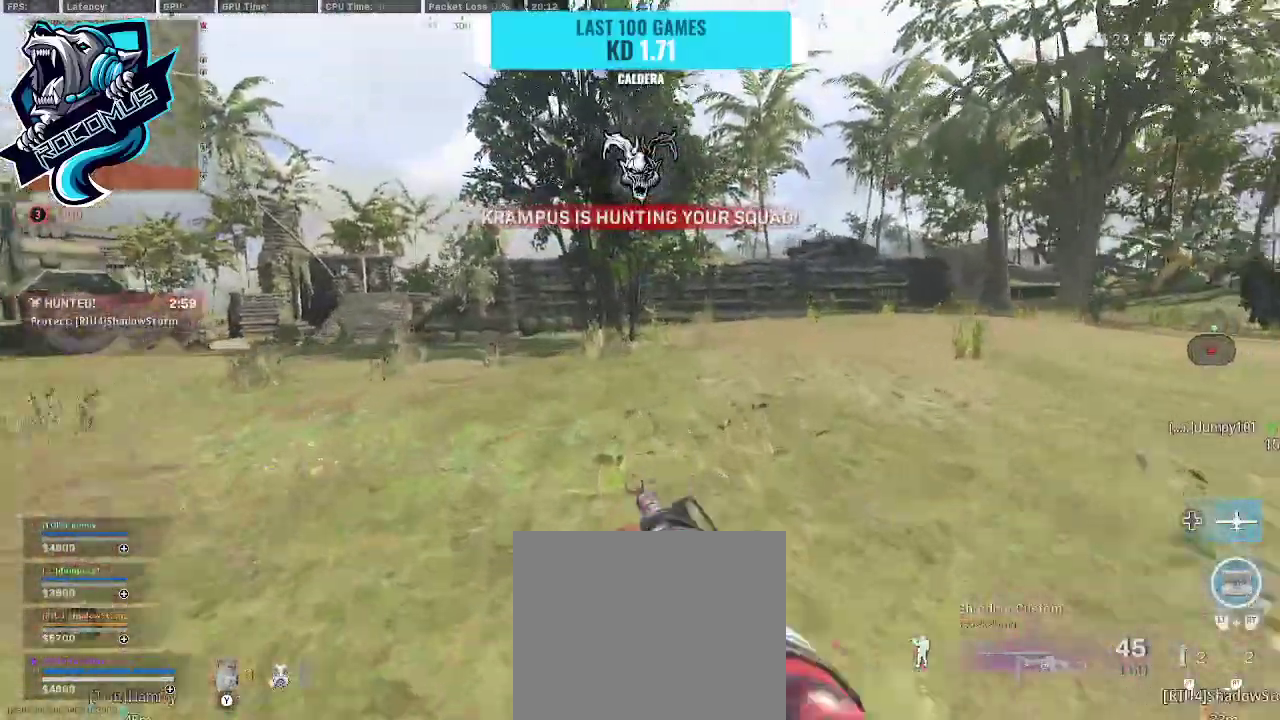
{"buttons": [], "left_stick": "up", "right_stick": "right", "events": [[100, "TRIANGLE", "up"], [267, "TRIANGLE", "down"], [433, "TRIANGLE", "up"], [500, "right_stick", "right"]]}
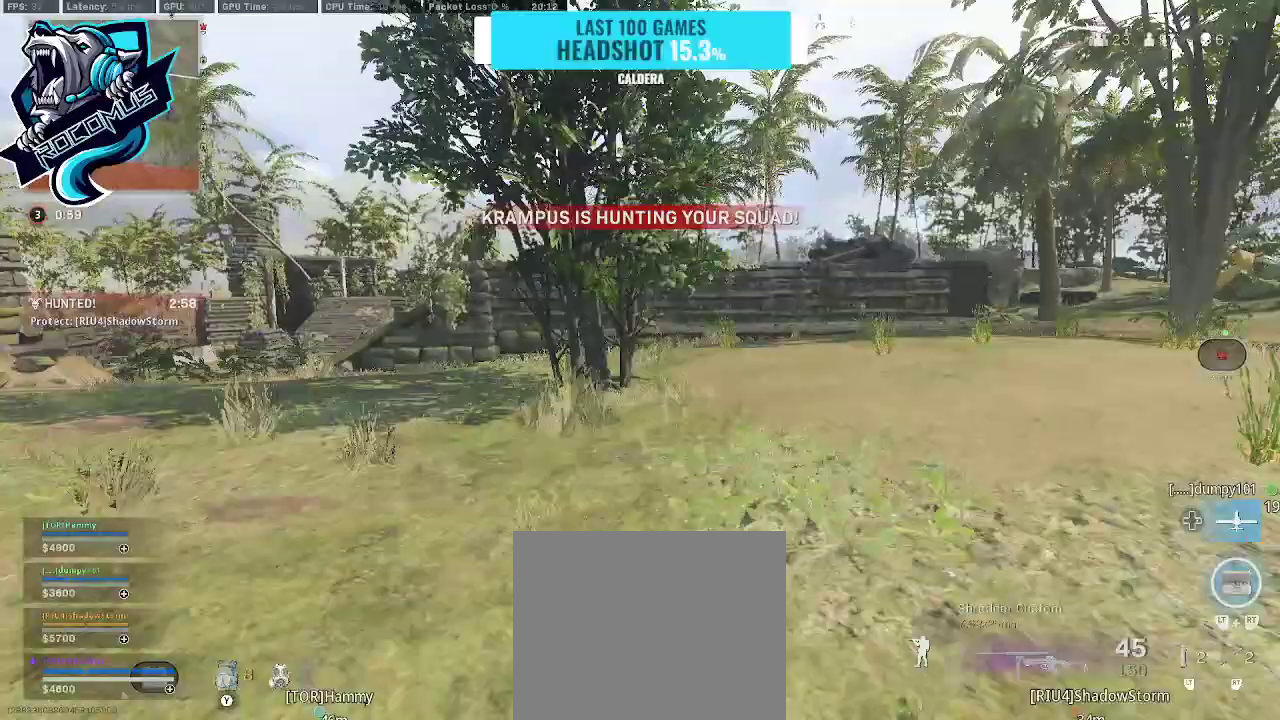
{"buttons": ["CROSS"], "left_stick": "up", "right_stick": "center", "events": [[133, "right_stick", "center"], [233, "R3", "down"], [333, "R3", "up"], [400, "R3", "down"], [467, "CROSS", "down"], [500, "R3", "up"]]}
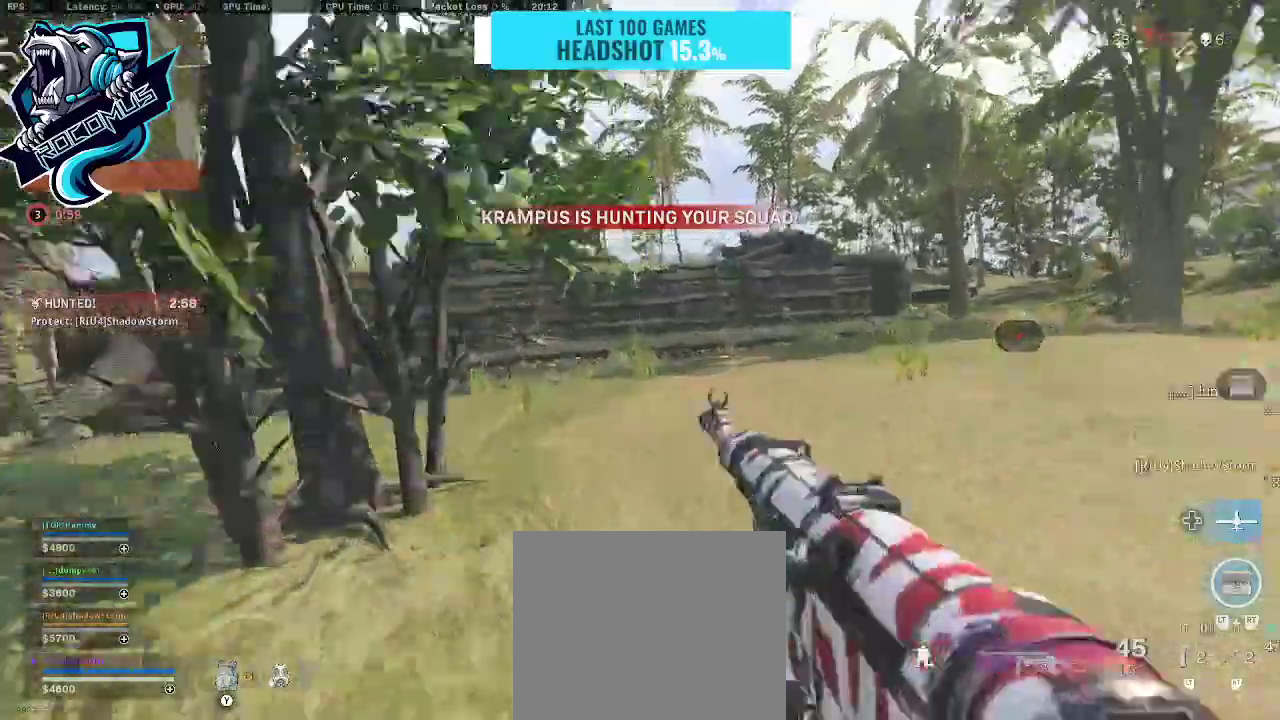
{"buttons": [], "left_stick": "up", "right_stick": "left", "events": [[67, "right_stick", "left"], [167, "TRIANGLE", "down"], [233, "TRIANGLE", "up"], [500, "CROSS", "up"]]}
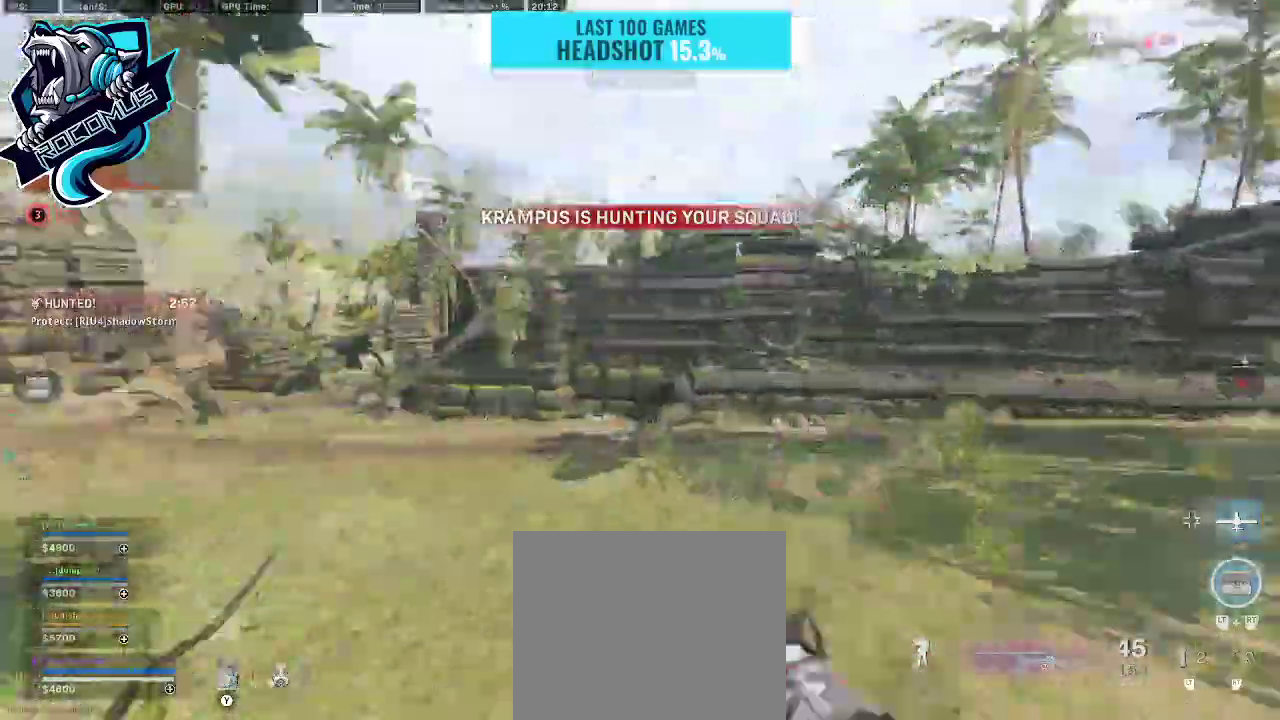
{"buttons": [], "left_stick": "up", "right_stick": "center"}
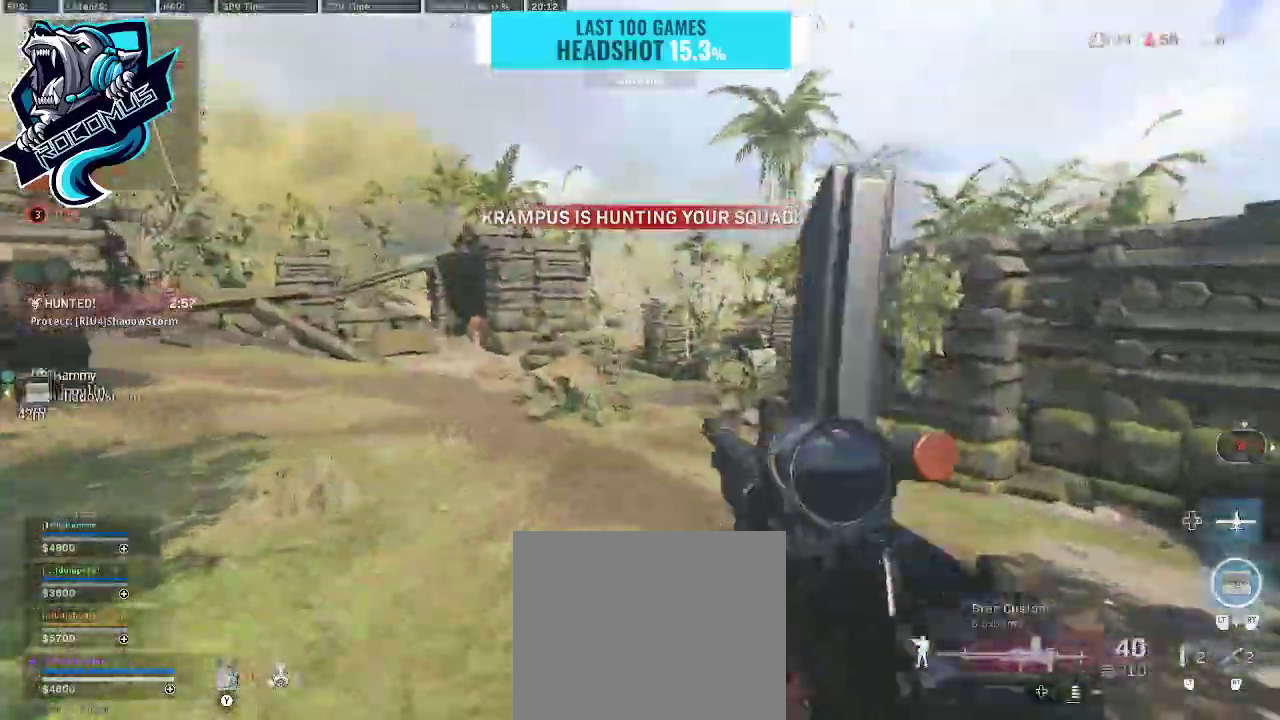
{"buttons": ["CROSS"], "left_stick": "up", "right_stick": "center", "events": [[133, "R3", "down"], [267, "R3", "up"], [300, "CROSS", "down"], [333, "R3", "down"], [433, "R3", "up"]]}
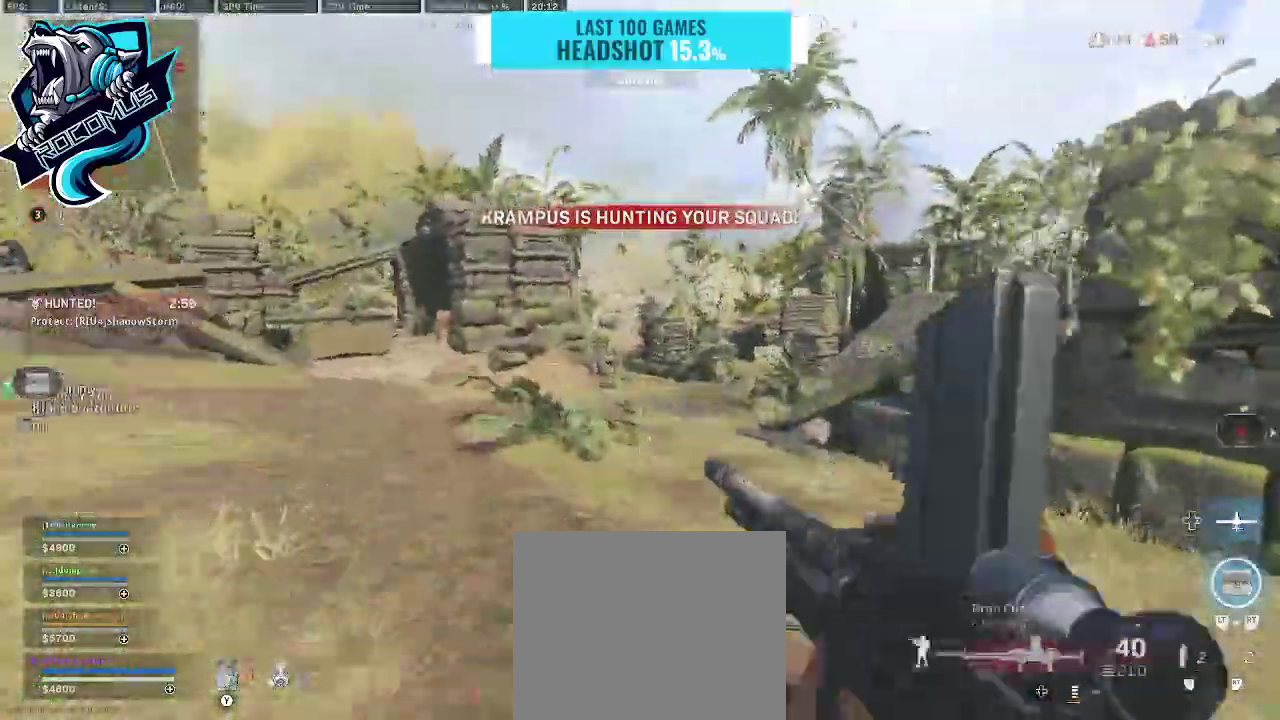
{"buttons": [], "left_stick": "up", "right_stick": "right", "events": [[67, "TRIANGLE", "down"], [200, "TRIANGLE", "up"], [267, "CROSS", "up"], [300, "right_stick", "right"]]}
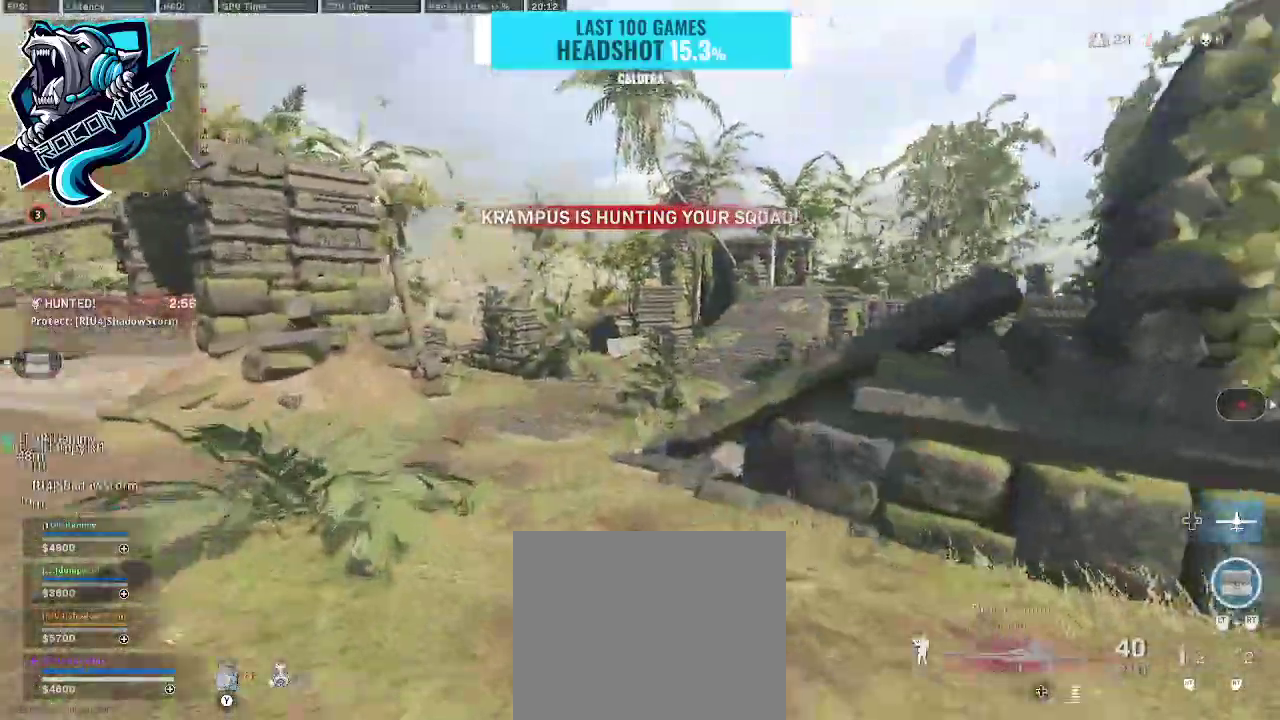
{"buttons": ["CROSS"], "left_stick": "up", "right_stick": "right", "events": [[433, "CROSS", "down"]]}
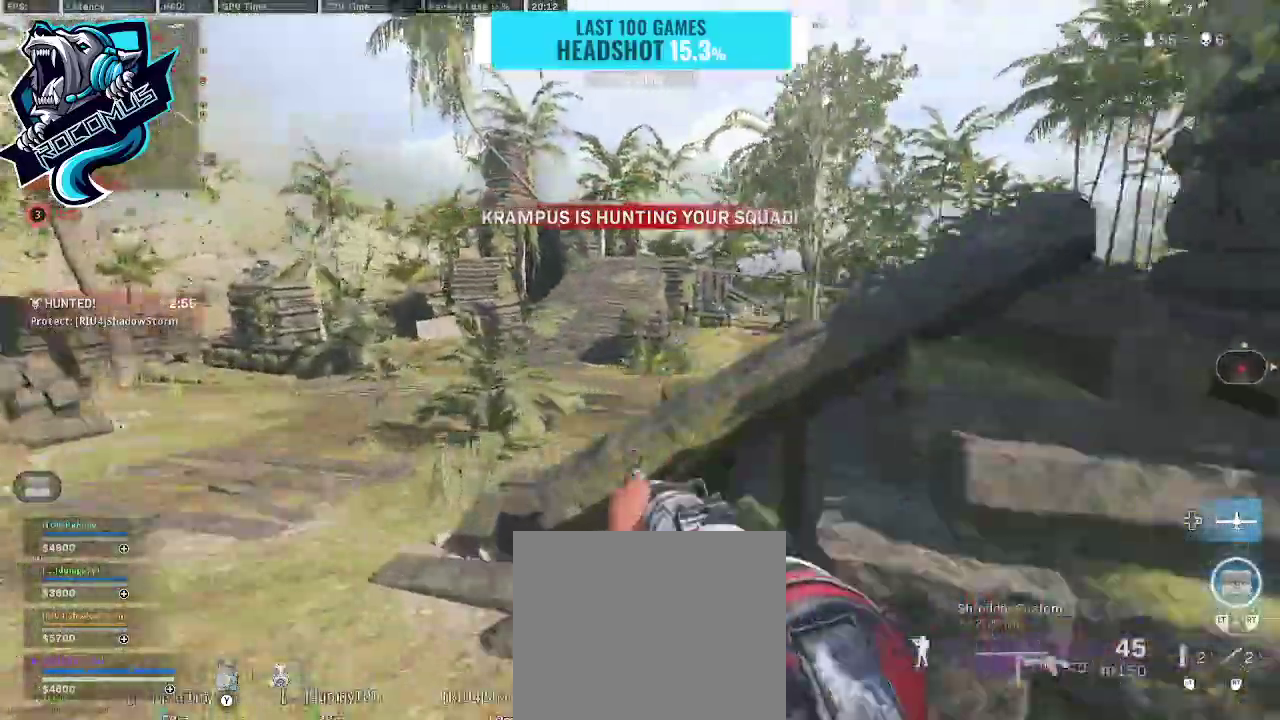
{"buttons": [], "left_stick": "up", "right_stick": "right", "events": [[67, "CROSS", "up"]]}
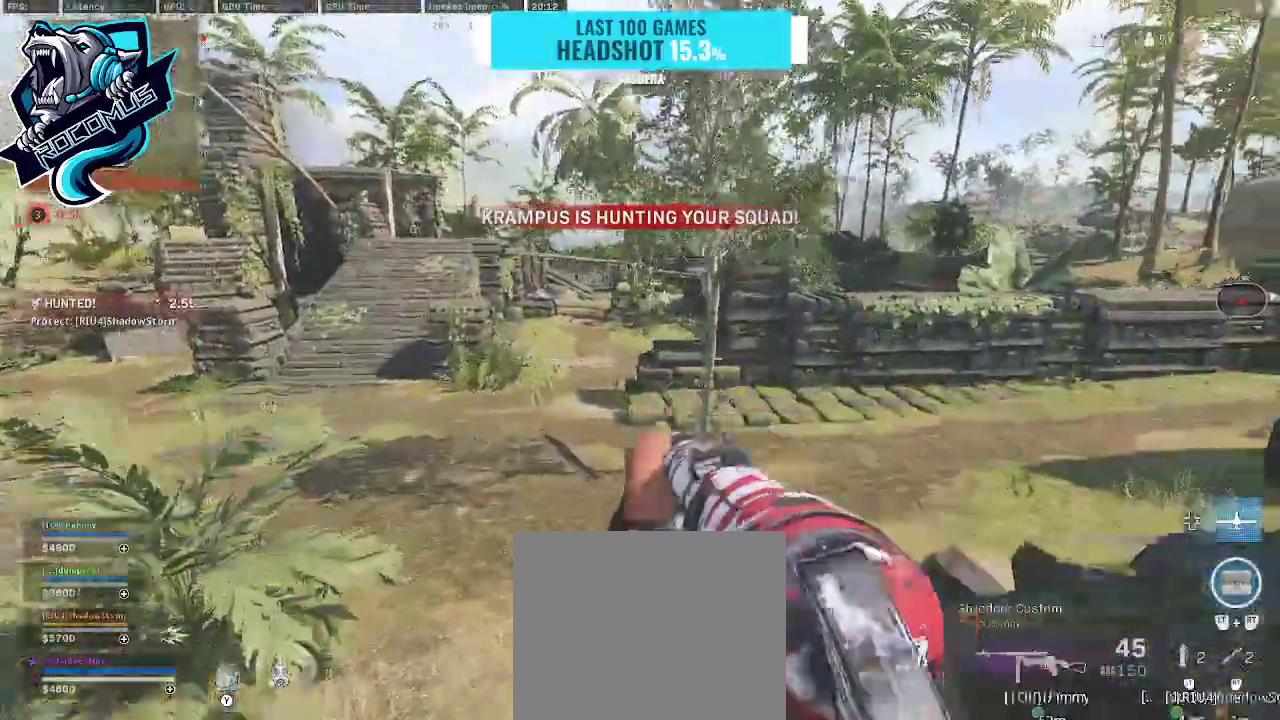
{"buttons": ["TRIANGLE"], "left_stick": "down", "right_stick": "right", "events": [[167, "left_stick", "up-left"], [433, "left_stick", "down-left"], [500, "TRIANGLE", "down"], [500, "left_stick", "down"]]}
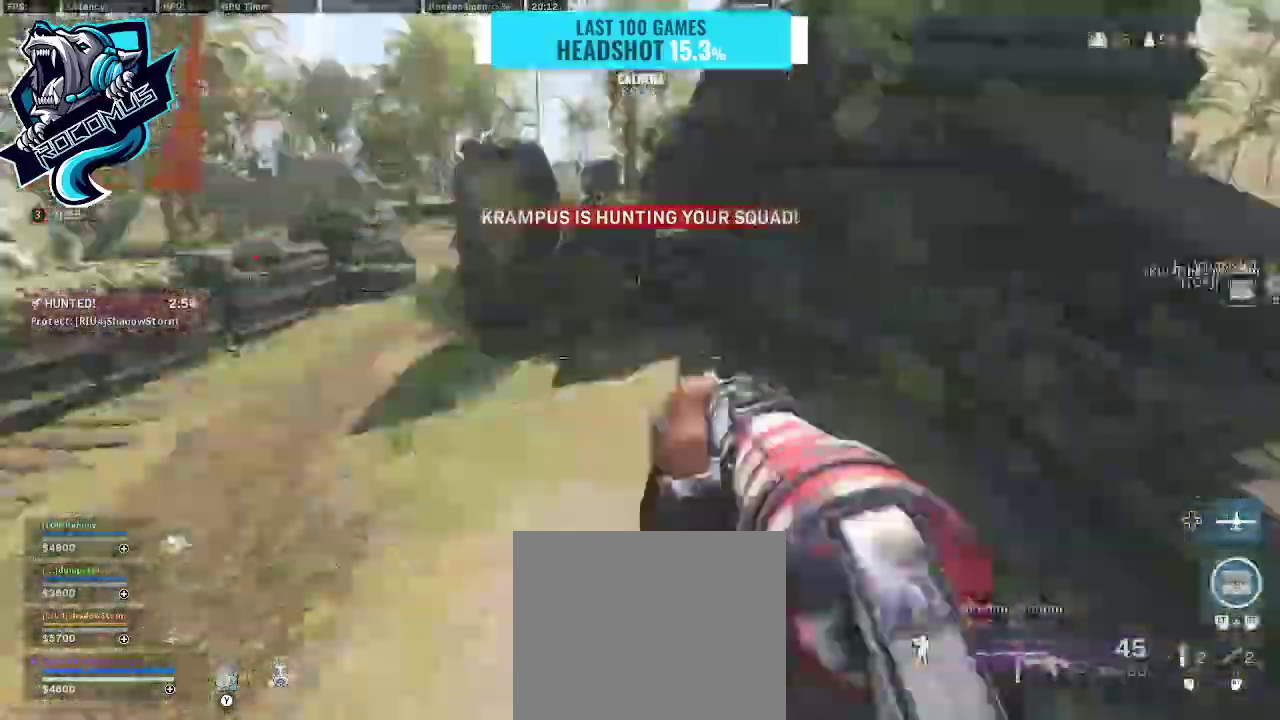
{"buttons": [], "left_stick": "up", "right_stick": "left", "events": [[133, "TRIANGLE", "up"], [233, "left_stick", "up-right"], [333, "right_stick", "center"], [367, "left_stick", "up"], [433, "right_stick", "left"]]}
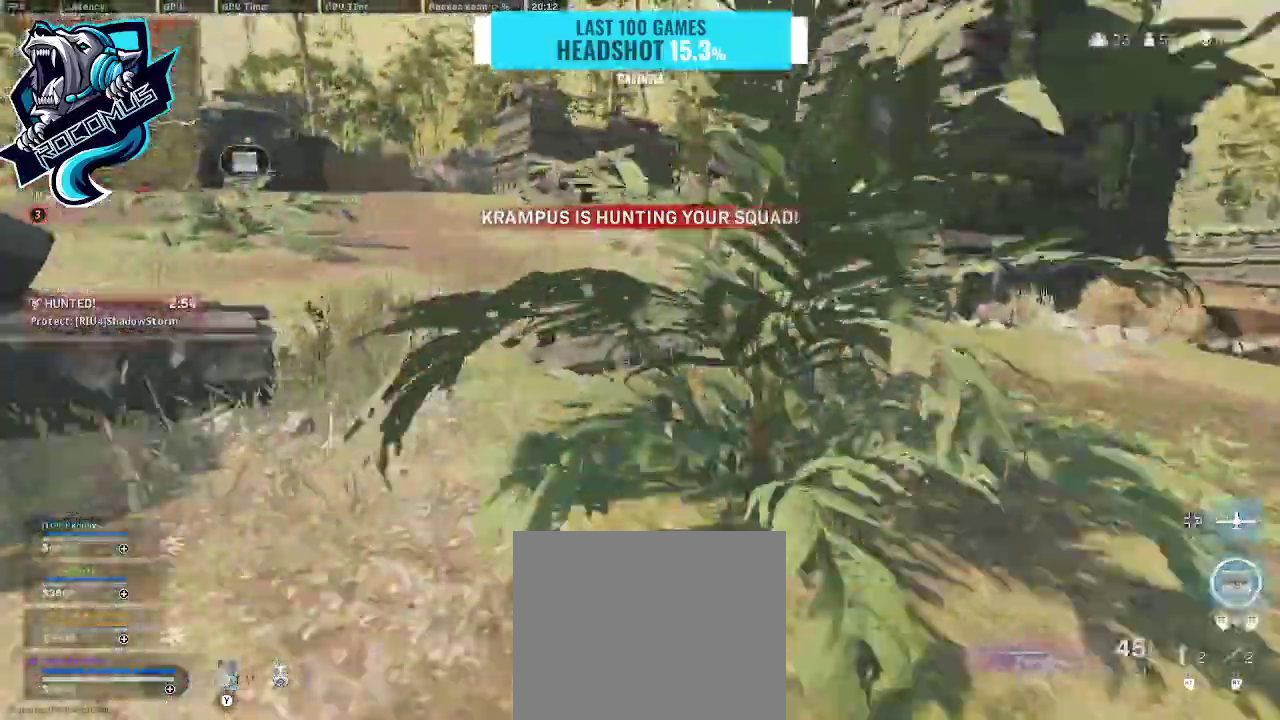
{"buttons": [], "left_stick": "up", "right_stick": "left", "events": [[167, "right_stick", "center"], [400, "right_stick", "left"]]}
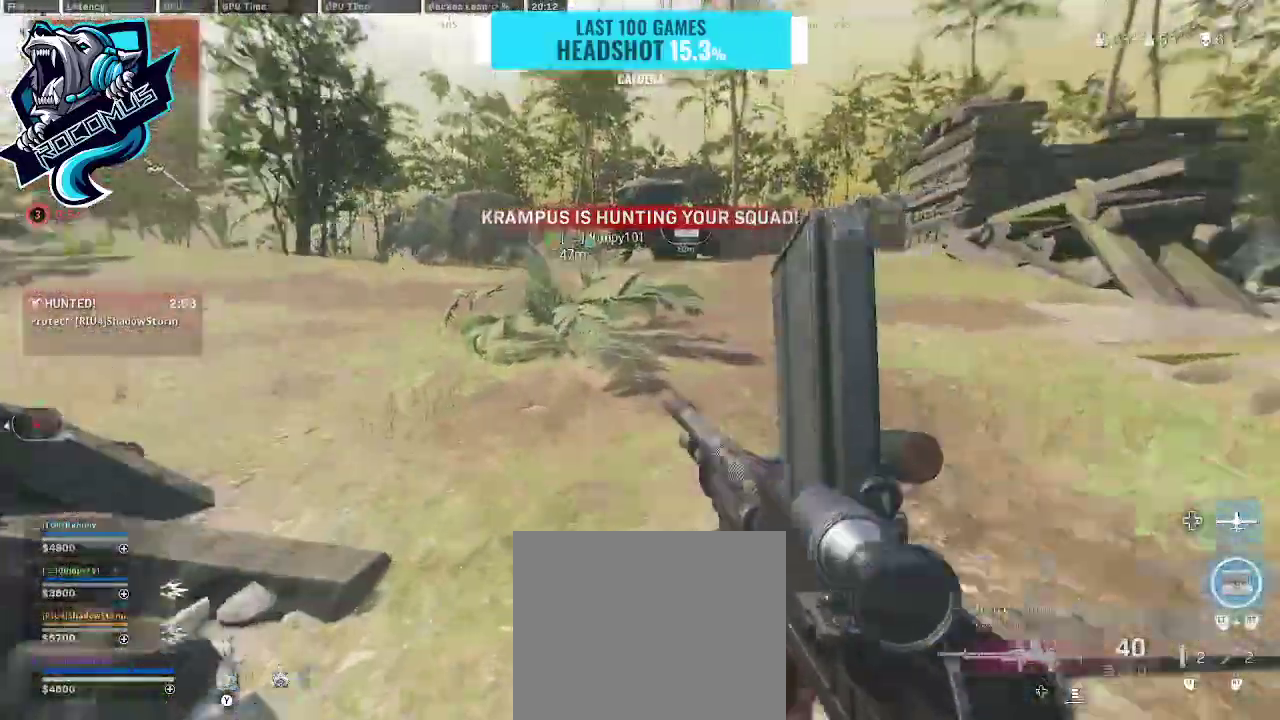
{"buttons": ["R3"], "left_stick": "up", "right_stick": "center", "events": [[133, "right_stick", "center"], [267, "R3", "down"], [367, "R3", "up"], [467, "R3", "down"]]}
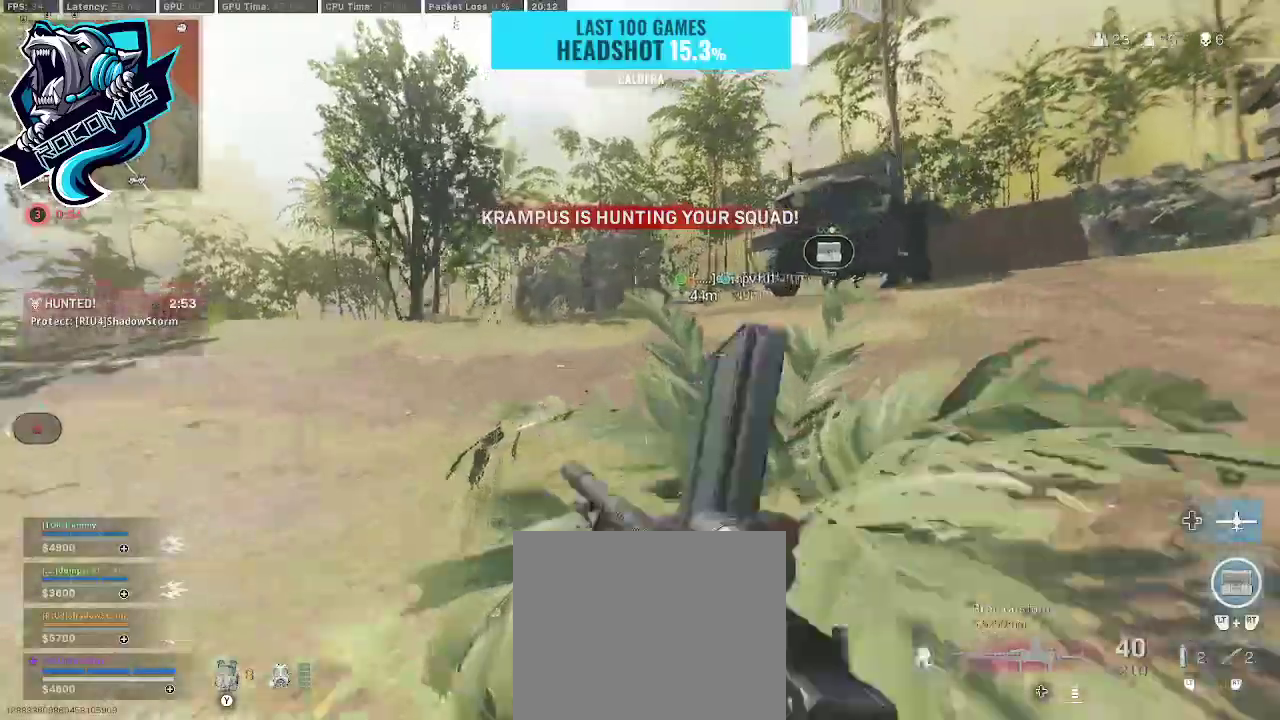
{"buttons": [], "left_stick": "up", "right_stick": "center", "events": [[67, "CROSS", "down"], [67, "R3", "up"], [67, "right_stick", "up-right"], [167, "CROSS", "up"], [233, "right_stick", "center"]]}
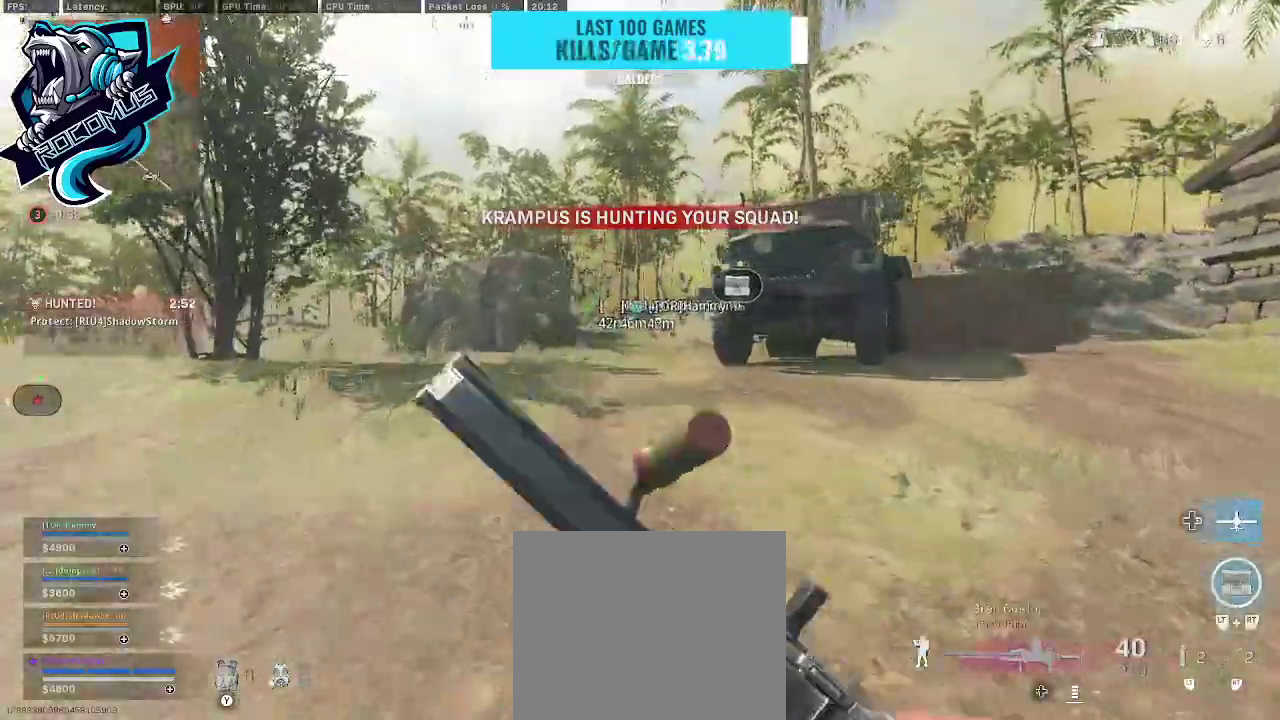
{"buttons": [], "left_stick": "up", "right_stick": "center", "events": []}
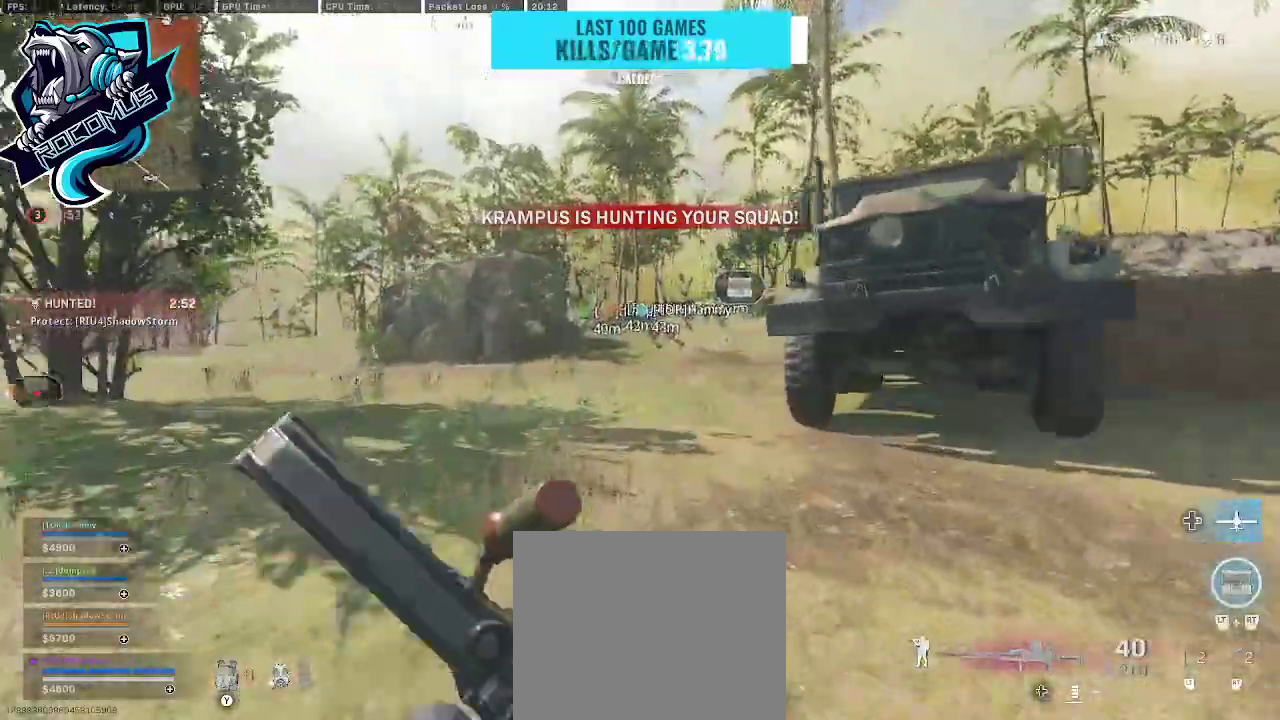
{"buttons": [], "left_stick": "up", "right_stick": "center", "events": [[33, "R3", "down"], [133, "R3", "up"], [200, "R3", "down"], [300, "CROSS", "down"], [300, "R3", "up"], [300, "right_stick", "right"], [467, "CROSS", "up"], [467, "right_stick", "center"]]}
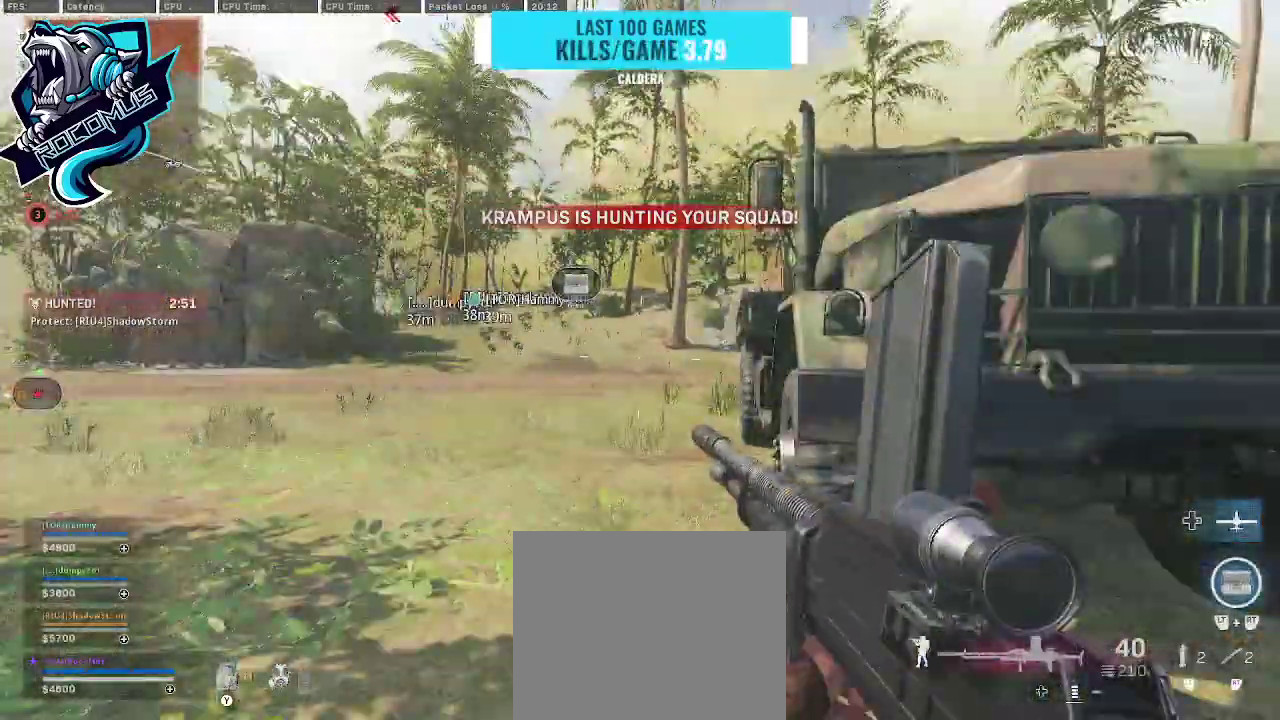
{"buttons": ["R3"], "left_stick": "up", "right_stick": "left", "events": [[100, "TRIANGLE", "down"], [333, "TRIANGLE", "up"], [367, "right_stick", "left"], [467, "R3", "down"]]}
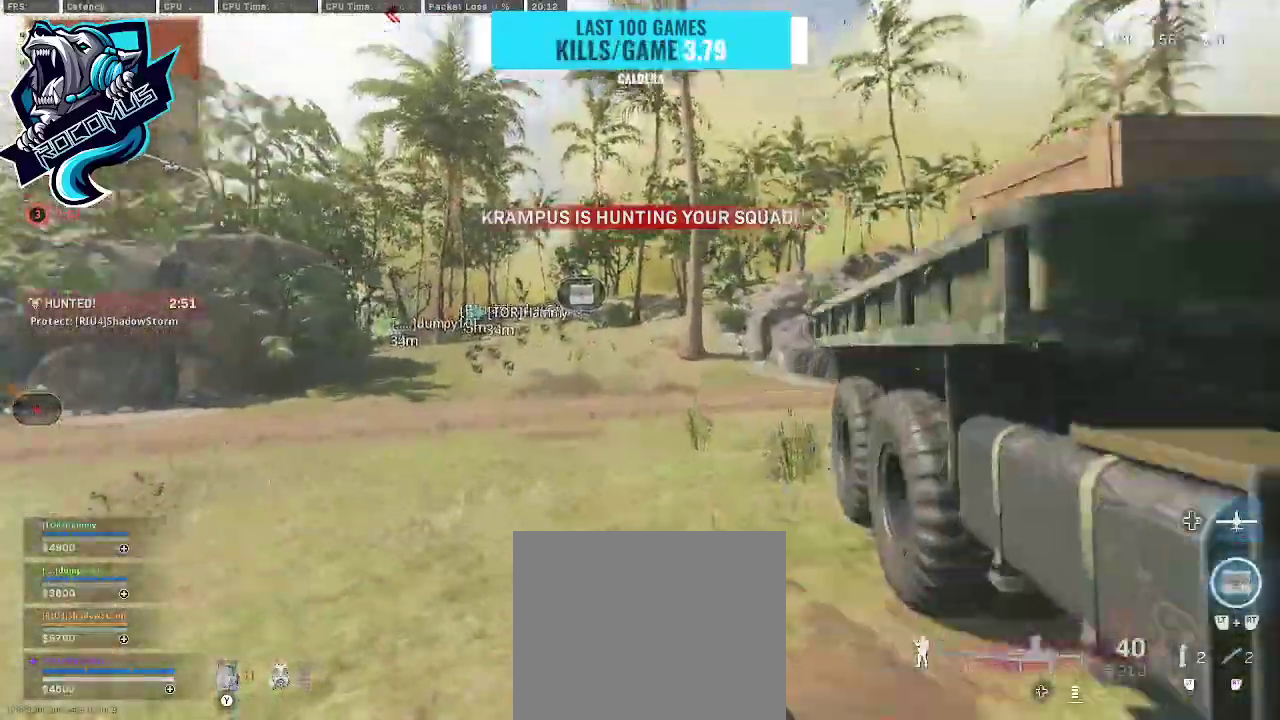
{"buttons": [], "left_stick": "up", "right_stick": "right", "events": [[167, "CROSS", "down"], [167, "right_stick", "center"], [200, "R3", "up"], [333, "CROSS", "up"], [333, "right_stick", "right"]]}
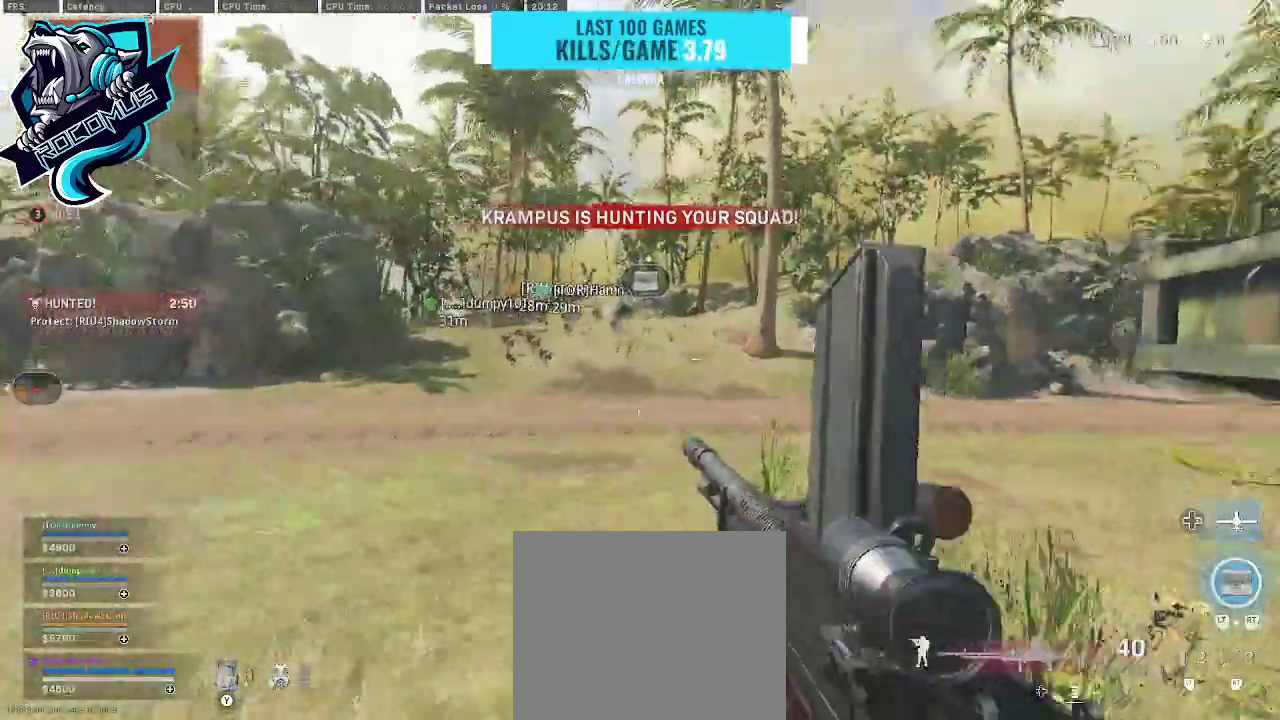
{"buttons": ["CROSS", "R3"], "left_stick": "up", "right_stick": "center", "events": [[67, "right_stick", "center"], [200, "right_stick", "left"], [267, "R3", "down"], [367, "R3", "up"], [433, "R3", "down"], [500, "CROSS", "down"], [500, "right_stick", "center"]]}
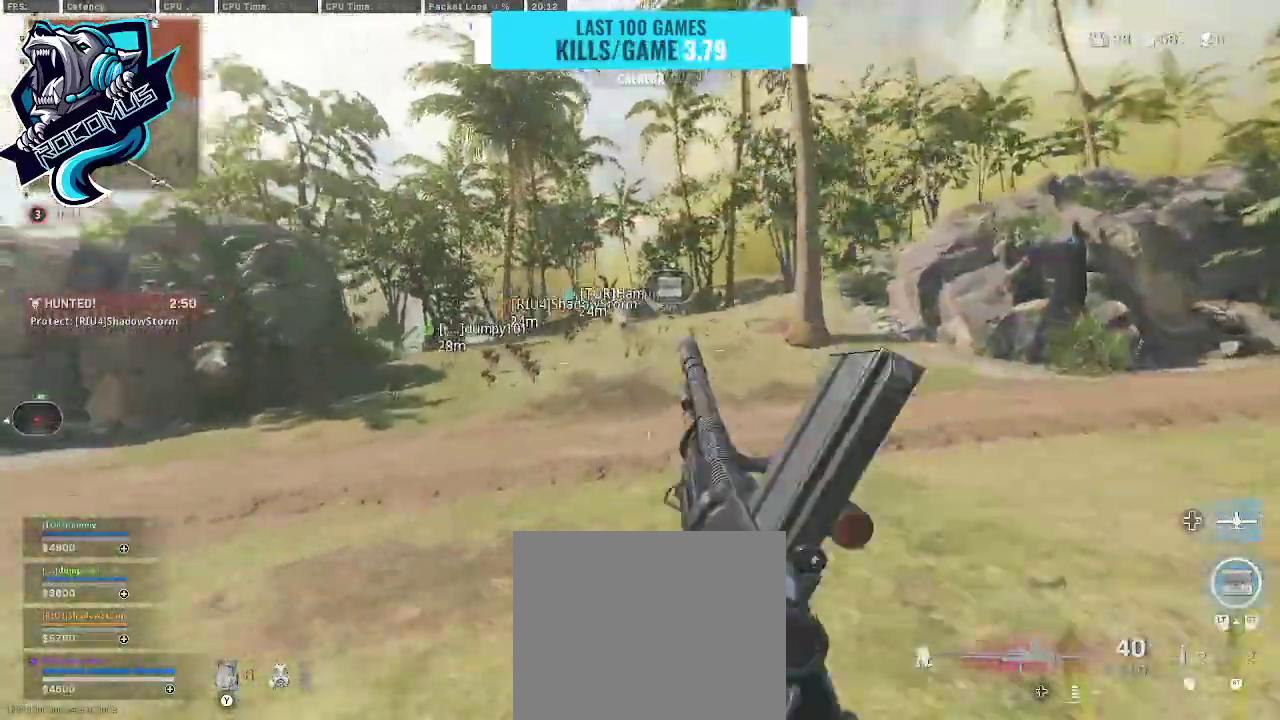
{"buttons": [], "left_stick": "up", "right_stick": "center"}
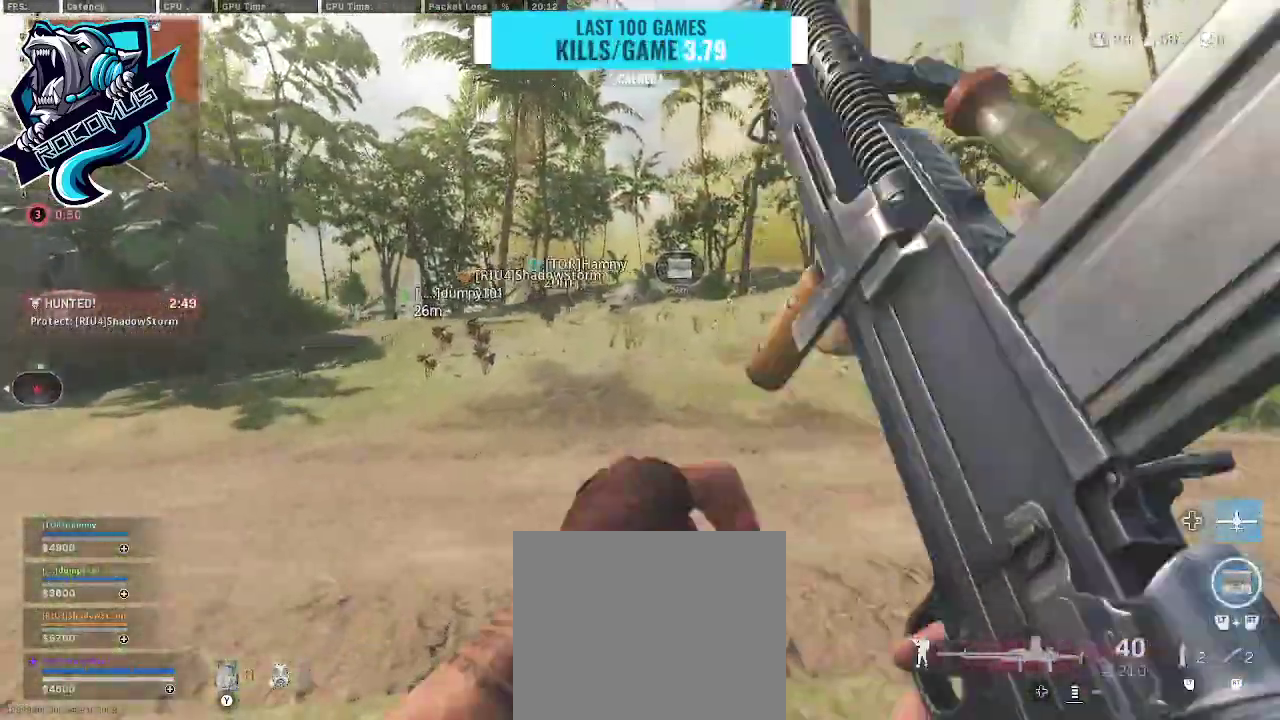
{"buttons": ["R3"], "left_stick": "up", "right_stick": "center", "events": [[300, "right_stick", "left"], [467, "R3", "down"], [467, "right_stick", "center"]]}
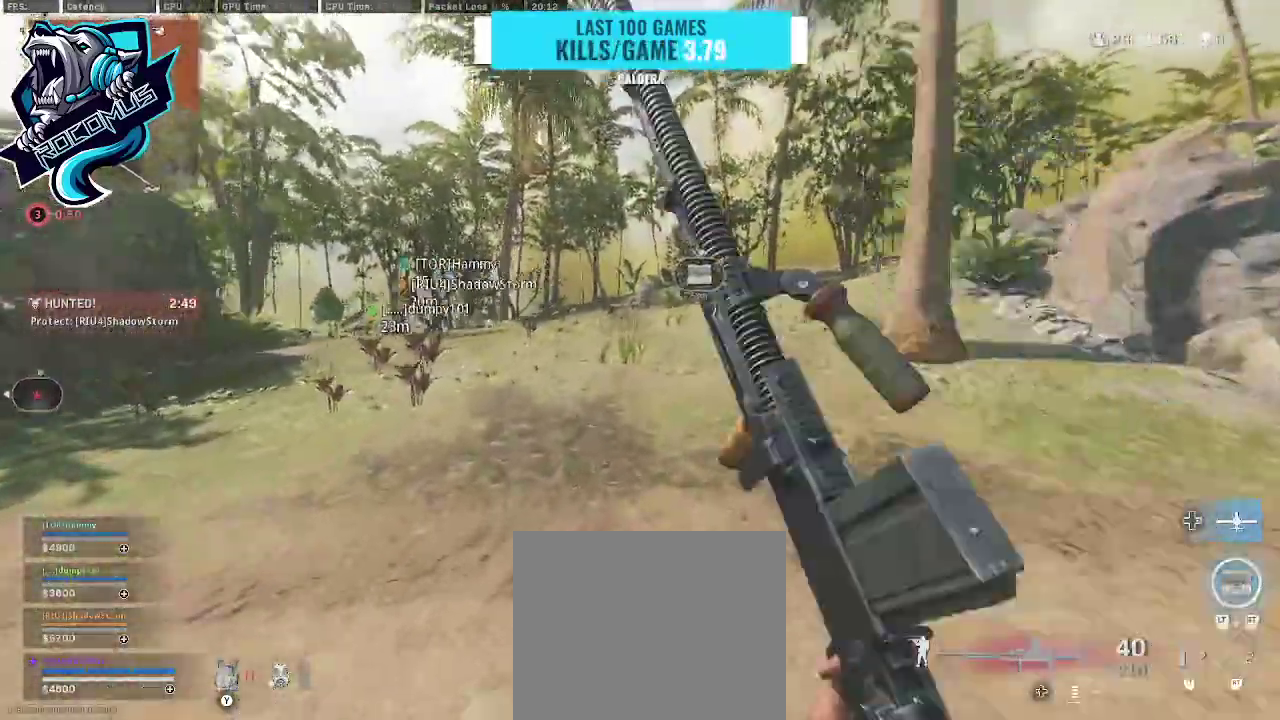
{"buttons": ["L1"], "left_stick": "up-left", "right_stick": "up-right", "events": [[33, "R3", "up"], [100, "R3", "down"], [133, "CROSS", "down"], [233, "R3", "up"], [333, "CROSS", "up"], [400, "left_stick", "up-left"], [400, "right_stick", "up-right"], [467, "L1", "down"]]}
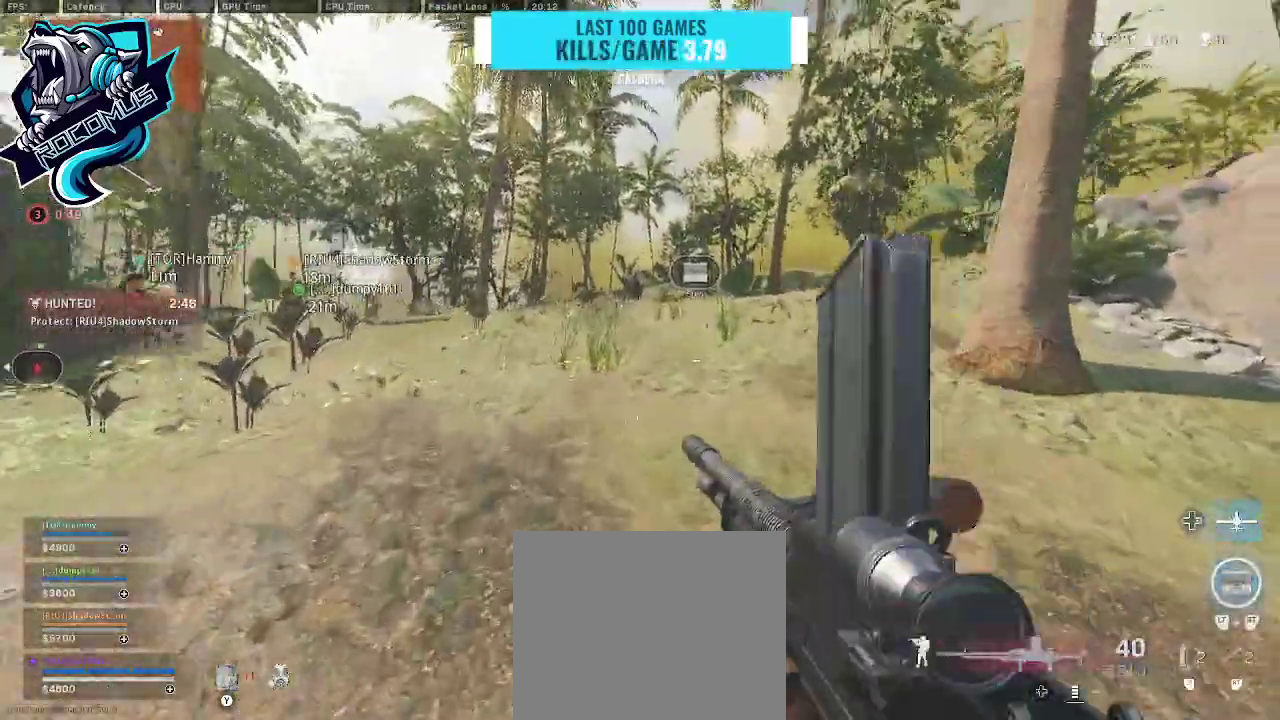
{"buttons": ["L1"], "left_stick": "up-left", "right_stick": "up", "events": [[33, "right_stick", "up"], [300, "right_stick", "up-left"], [500, "right_stick", "up"]]}
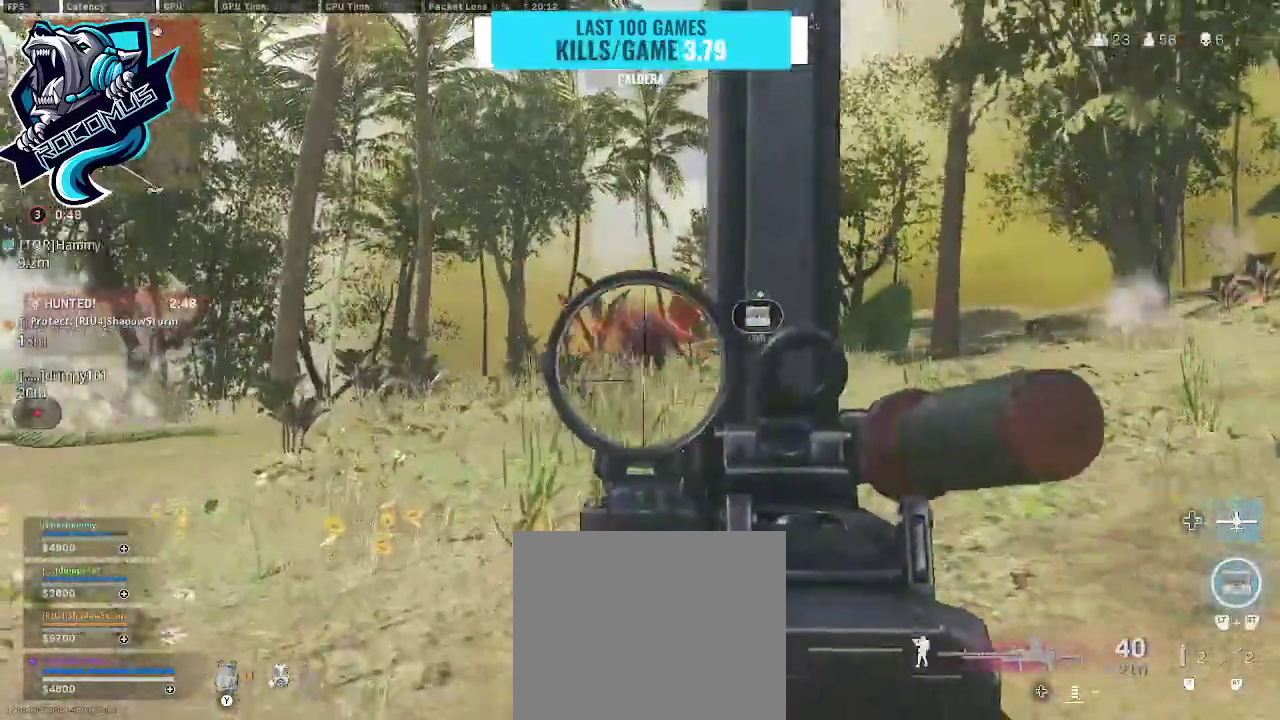
{"buttons": ["L1", "R1"], "left_stick": "up-left", "right_stick": "down", "events": [[33, "R1", "down"], [167, "right_stick", "right"], [300, "right_stick", "center"], [467, "right_stick", "down"]]}
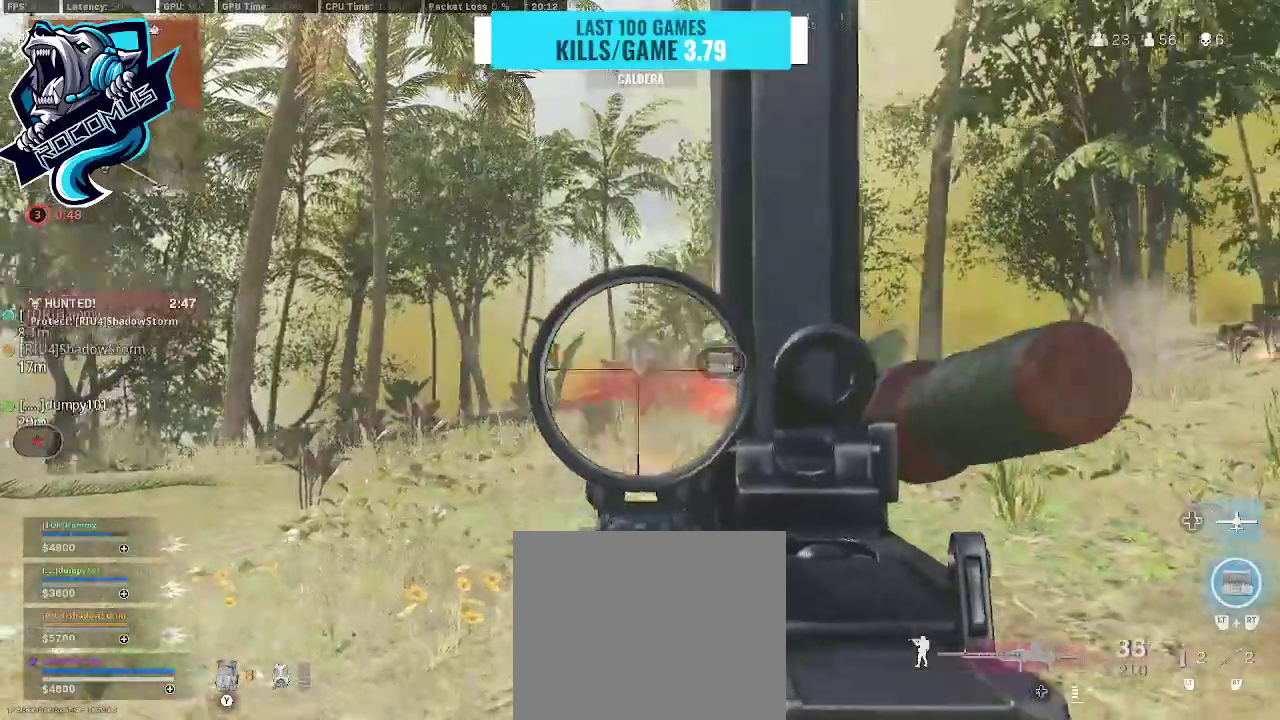
{"buttons": ["L1", "R1"], "left_stick": "up-left", "right_stick": "down-right", "events": [[67, "right_stick", "down-right"], [267, "right_stick", "down"], [500, "right_stick", "down-right"]]}
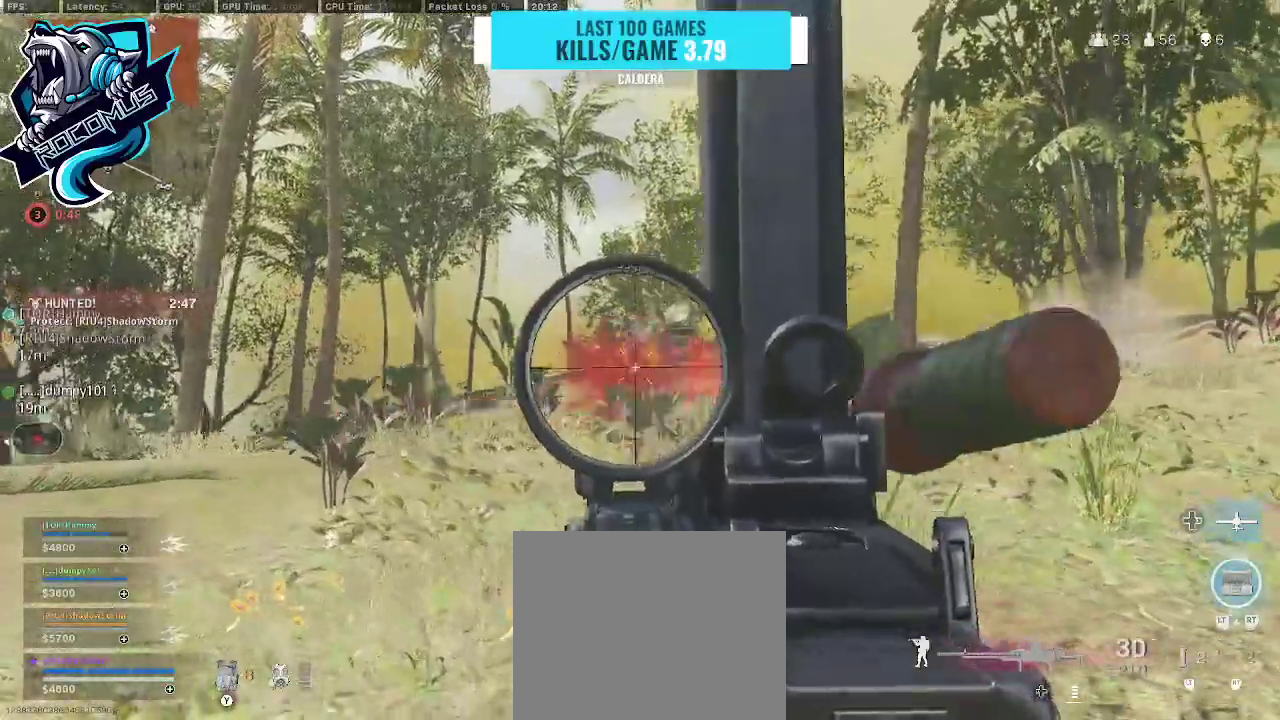
{"buttons": ["L1", "R1"], "left_stick": "up-left", "right_stick": "down-right", "events": []}
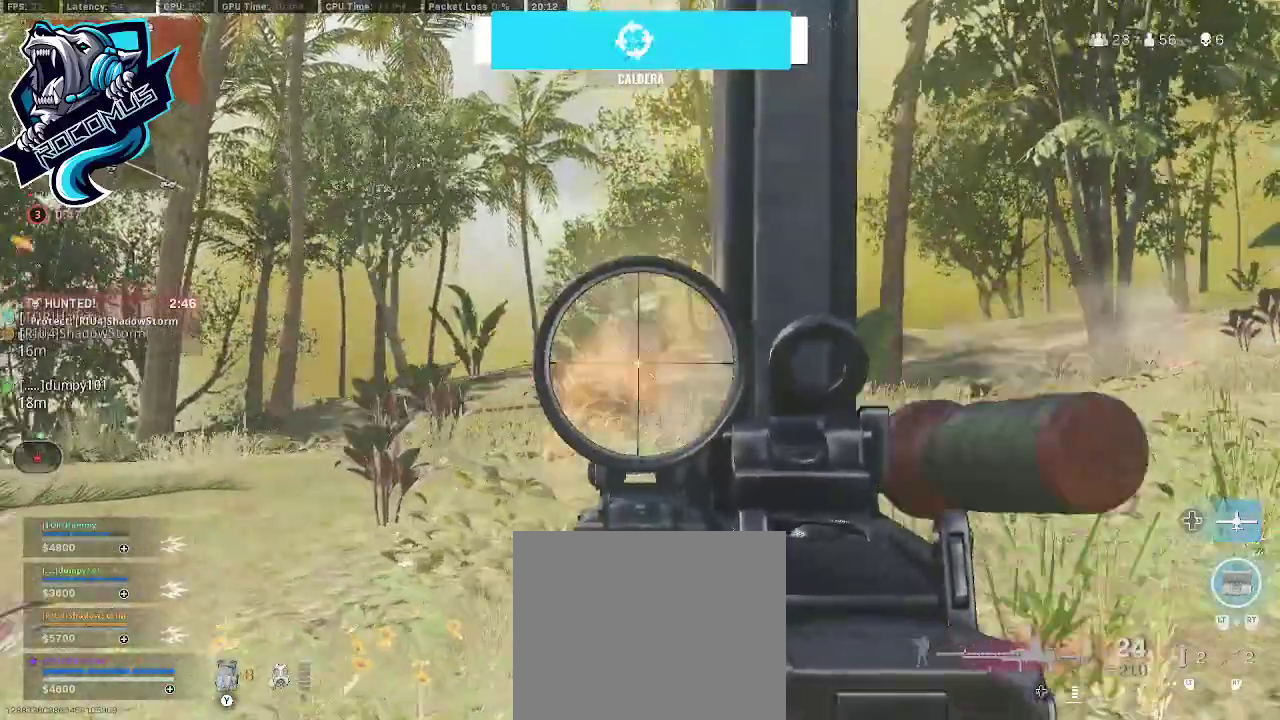
{"buttons": ["L1", "R1"], "left_stick": "up-left", "right_stick": "down-right", "events": []}
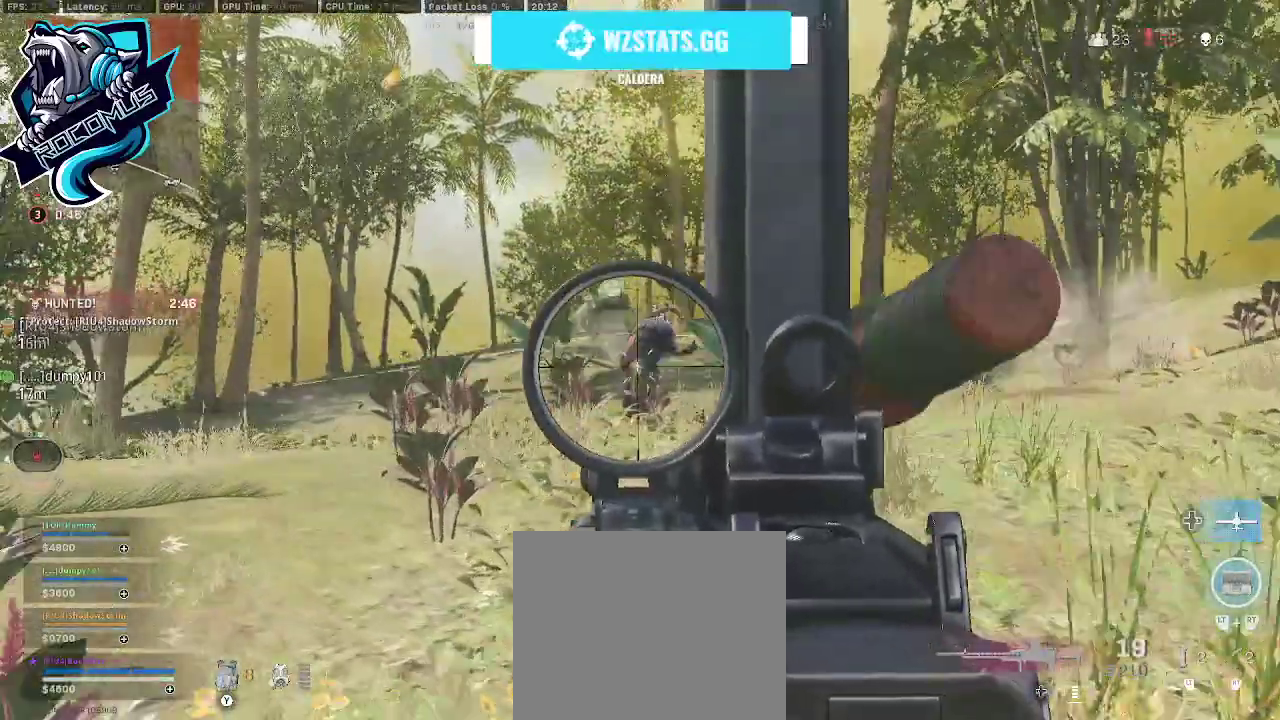
{"buttons": ["L1", "R1"], "left_stick": "up-left", "right_stick": "down-right", "events": []}
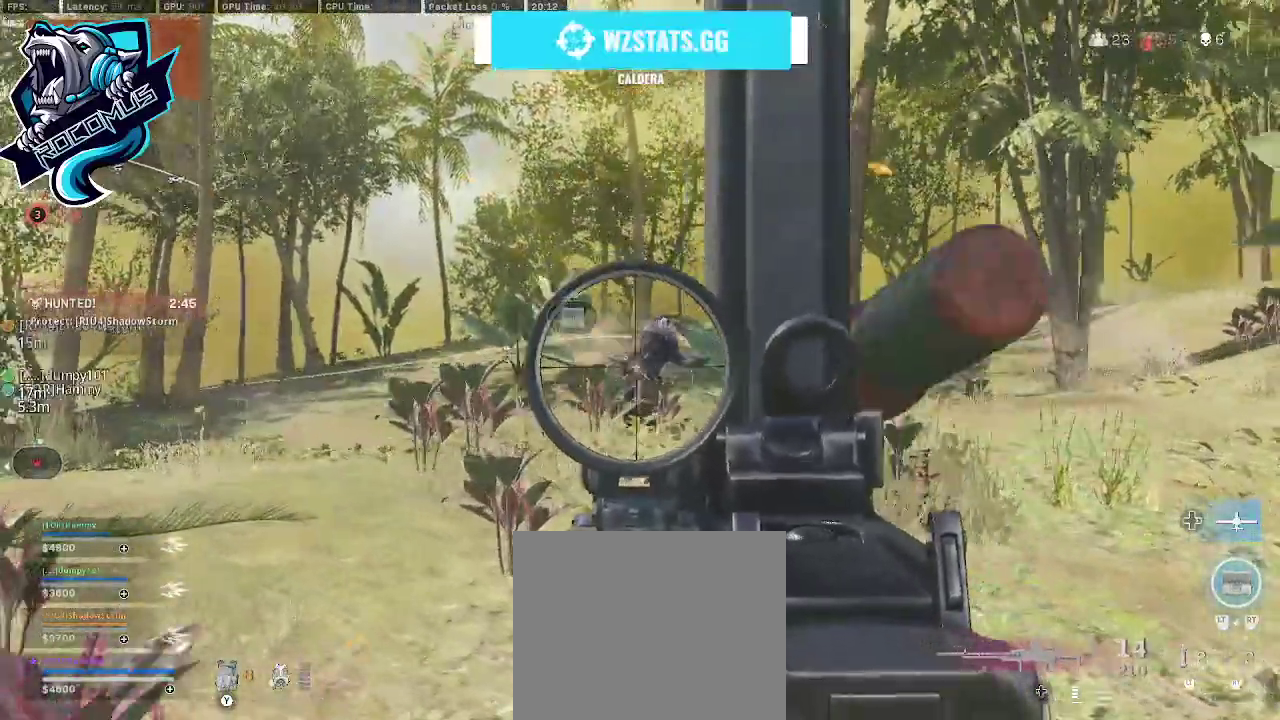
{"buttons": ["L1", "R1"], "left_stick": "up-left", "right_stick": "center", "events": [[333, "right_stick", "center"]]}